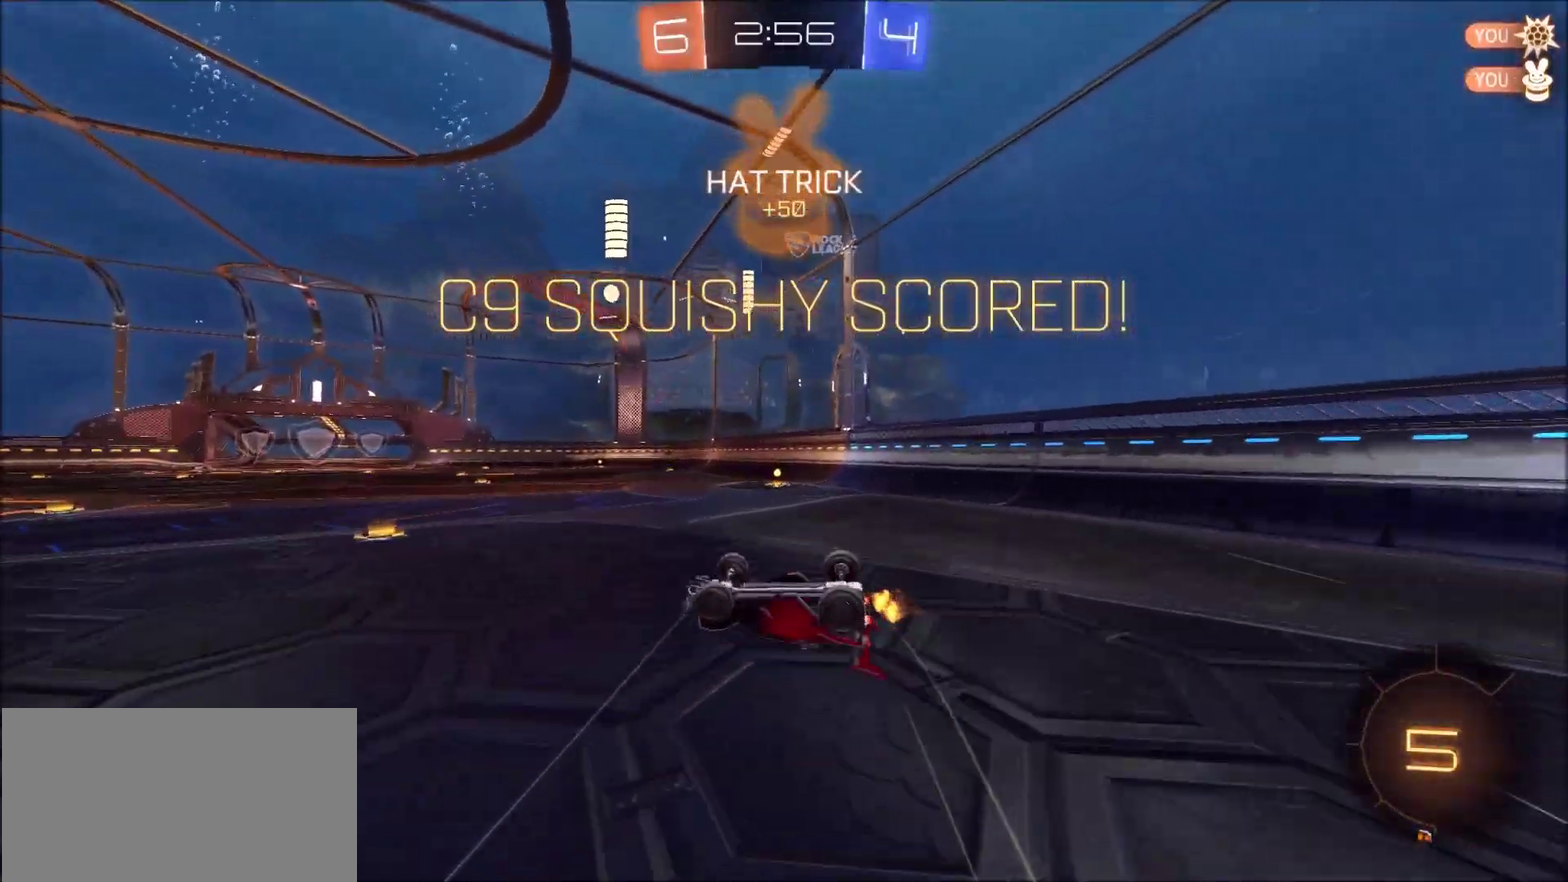
Gameplay with a controller (PlayStation layout); each line is a JSON object with the inputs held at the frame after it. "events" lists button and stick changes between this image and that frame as [ms after this image, input, new state], when the widget could be followed in between. Not read: L1 R1.
{"buttons": [], "left_stick": "center", "right_stick": "center", "events": []}
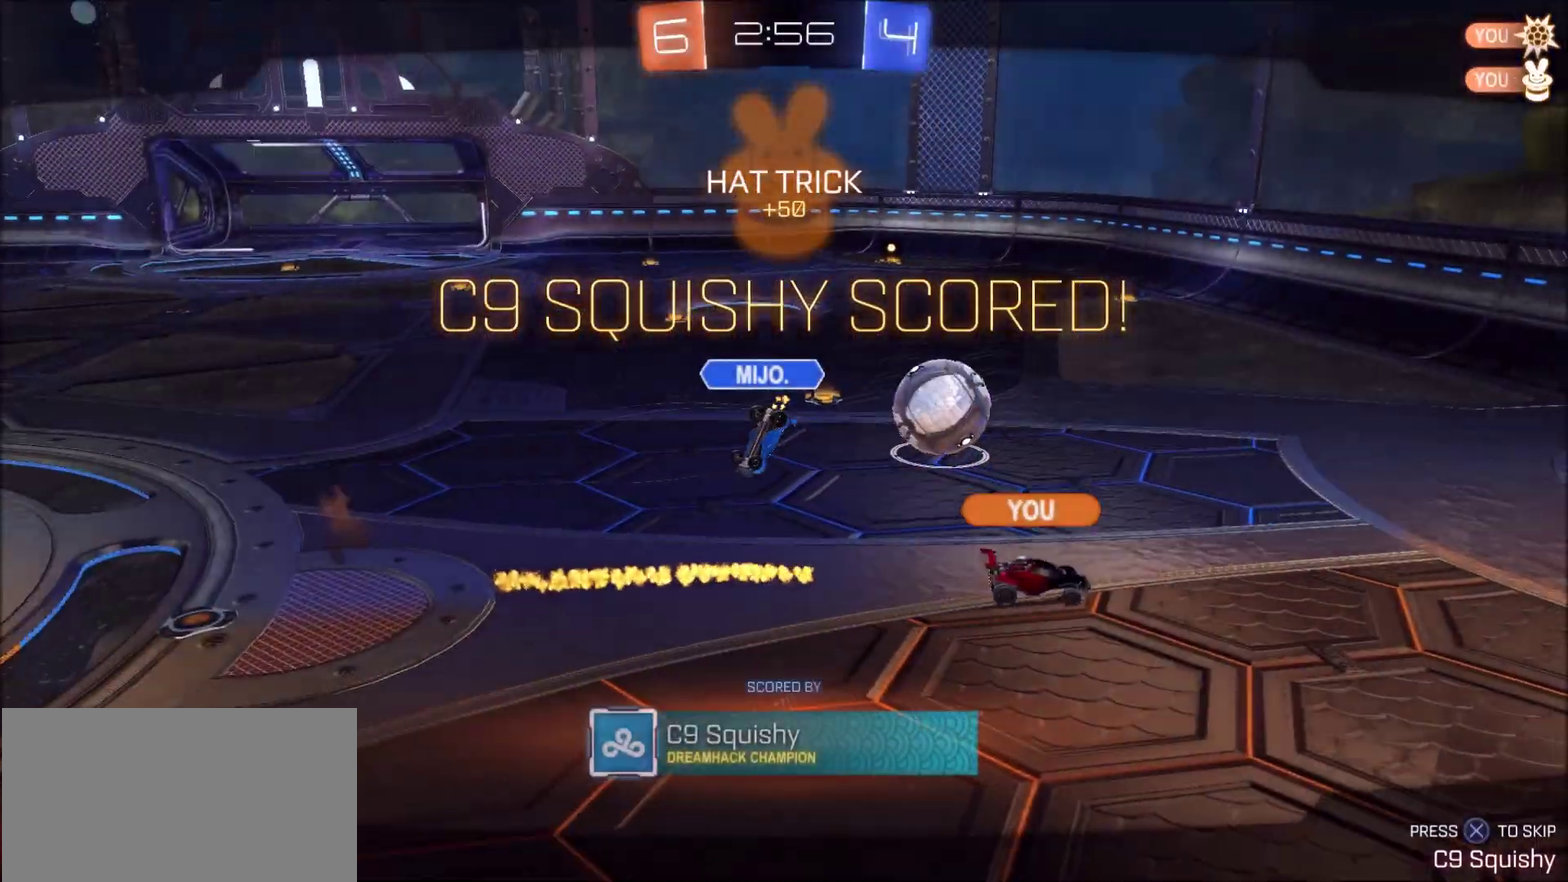
{"buttons": [], "left_stick": "center", "right_stick": "center", "events": []}
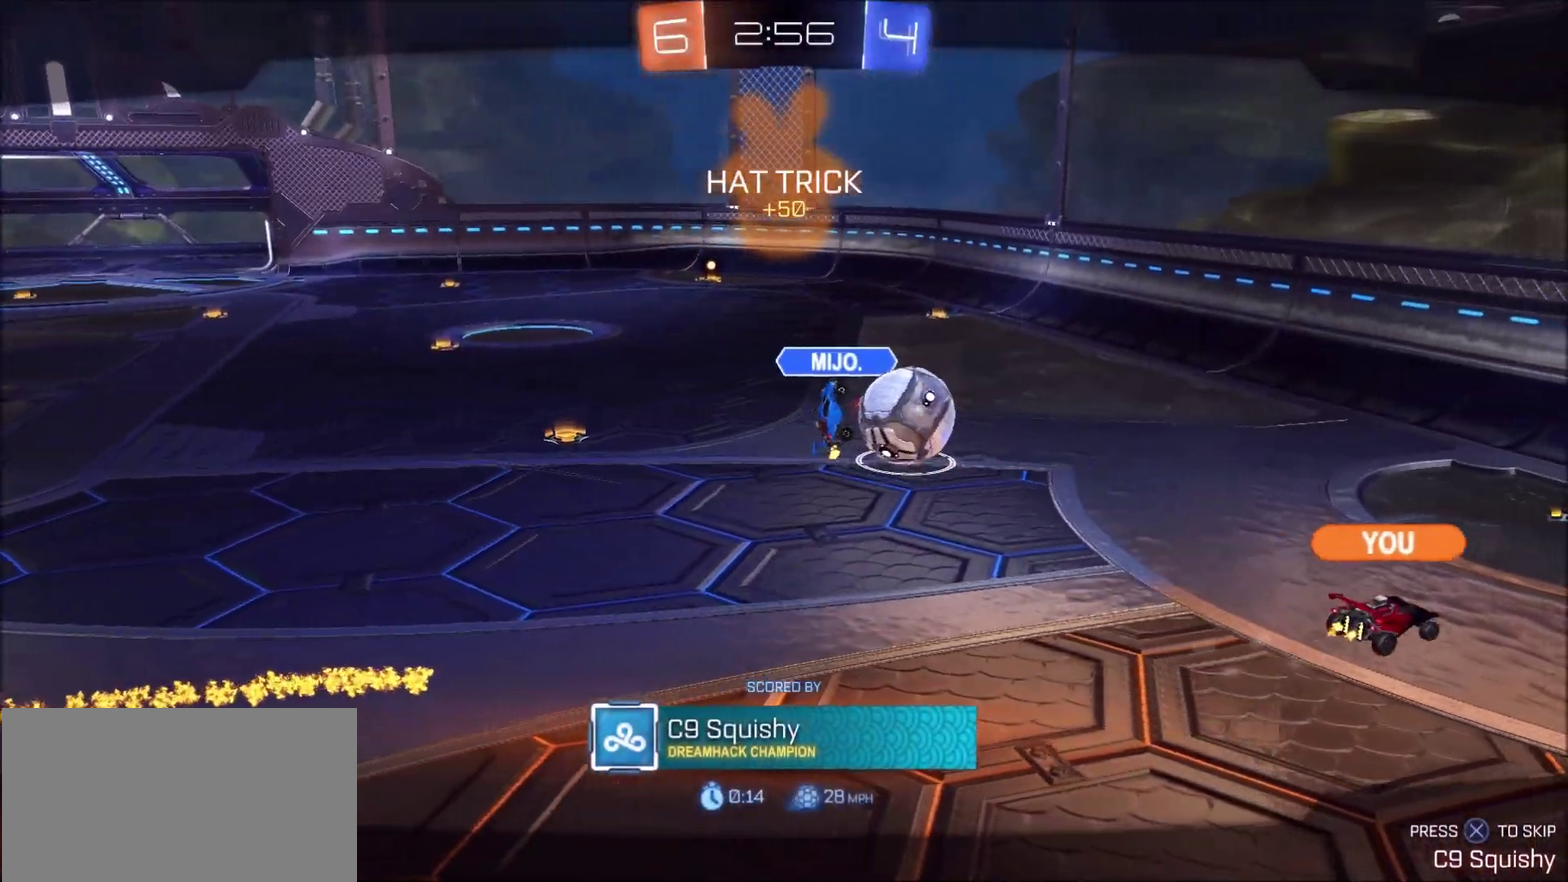
{"buttons": [], "left_stick": "center", "right_stick": "center", "events": []}
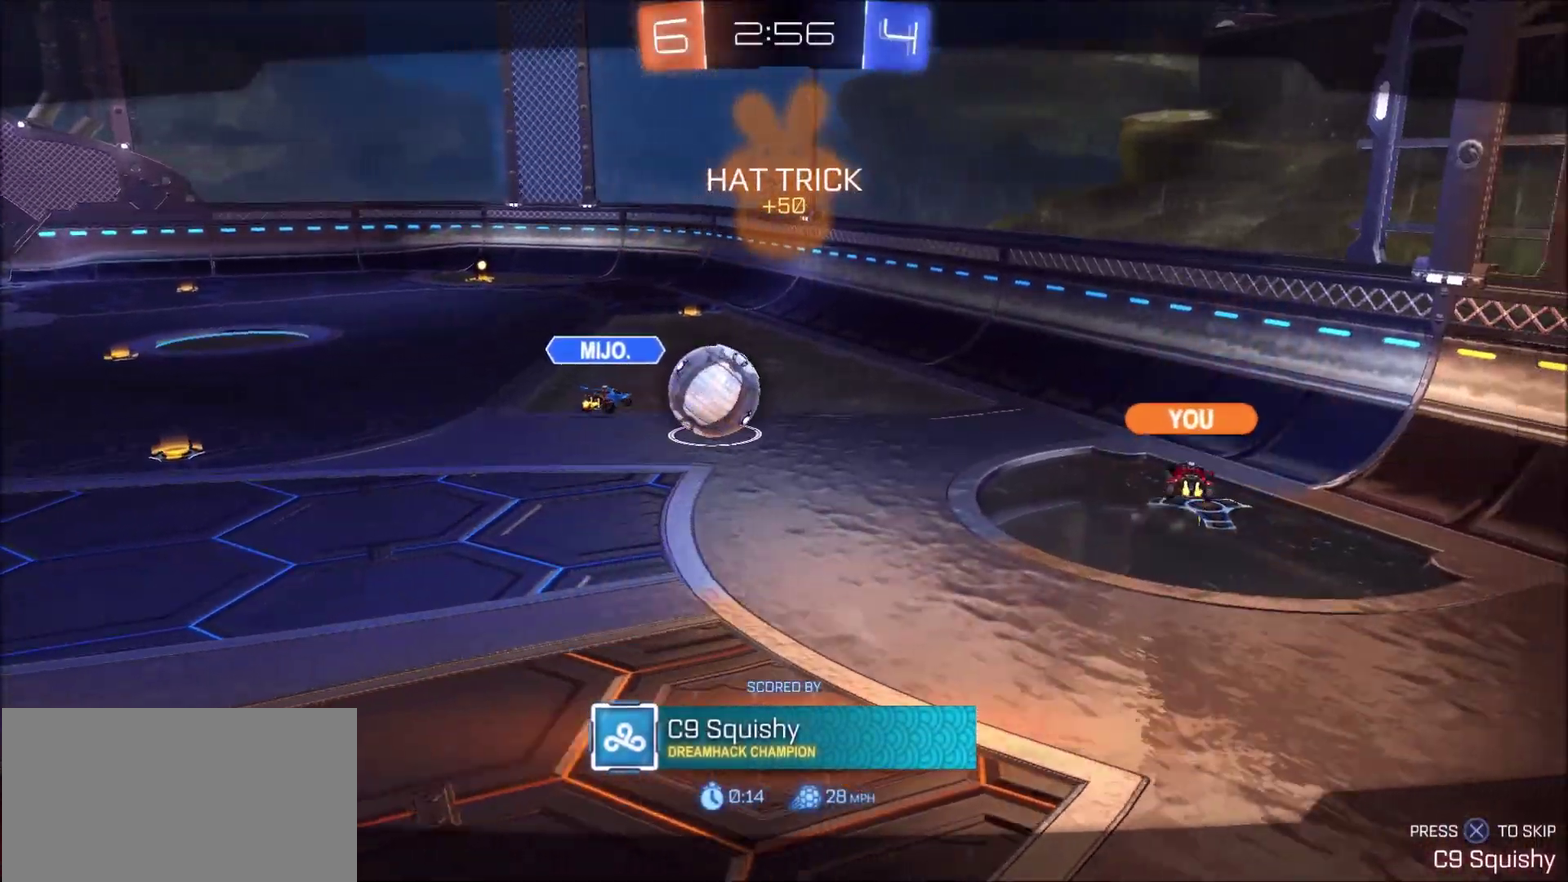
{"buttons": [], "left_stick": "center", "right_stick": "center", "events": []}
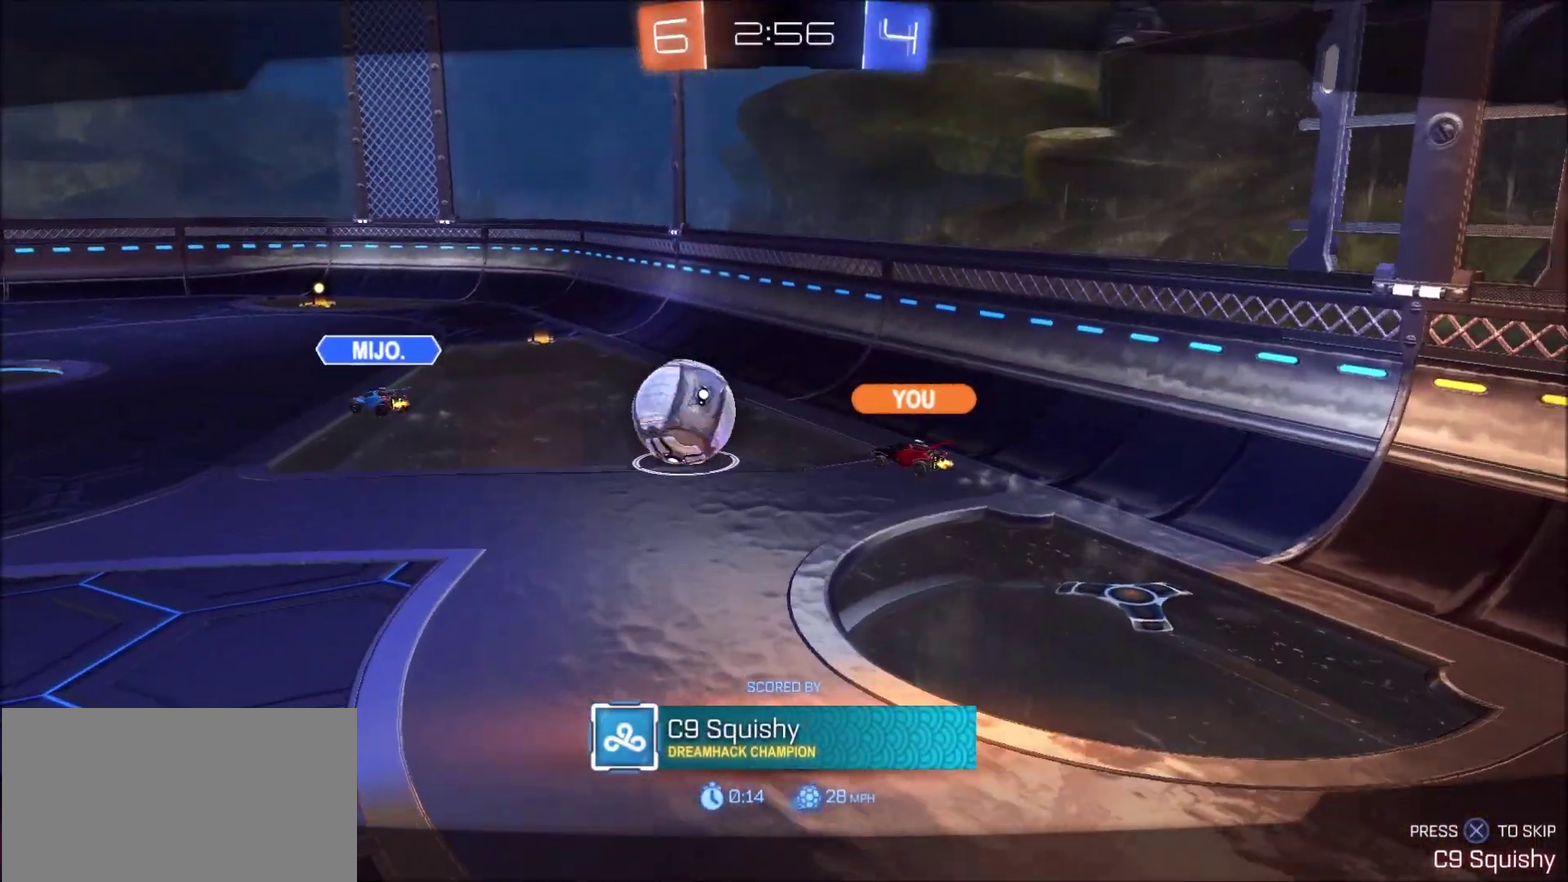
{"buttons": [], "left_stick": "center", "right_stick": "center", "events": [[217, "CROSS", "down"], [300, "CROSS", "up"]]}
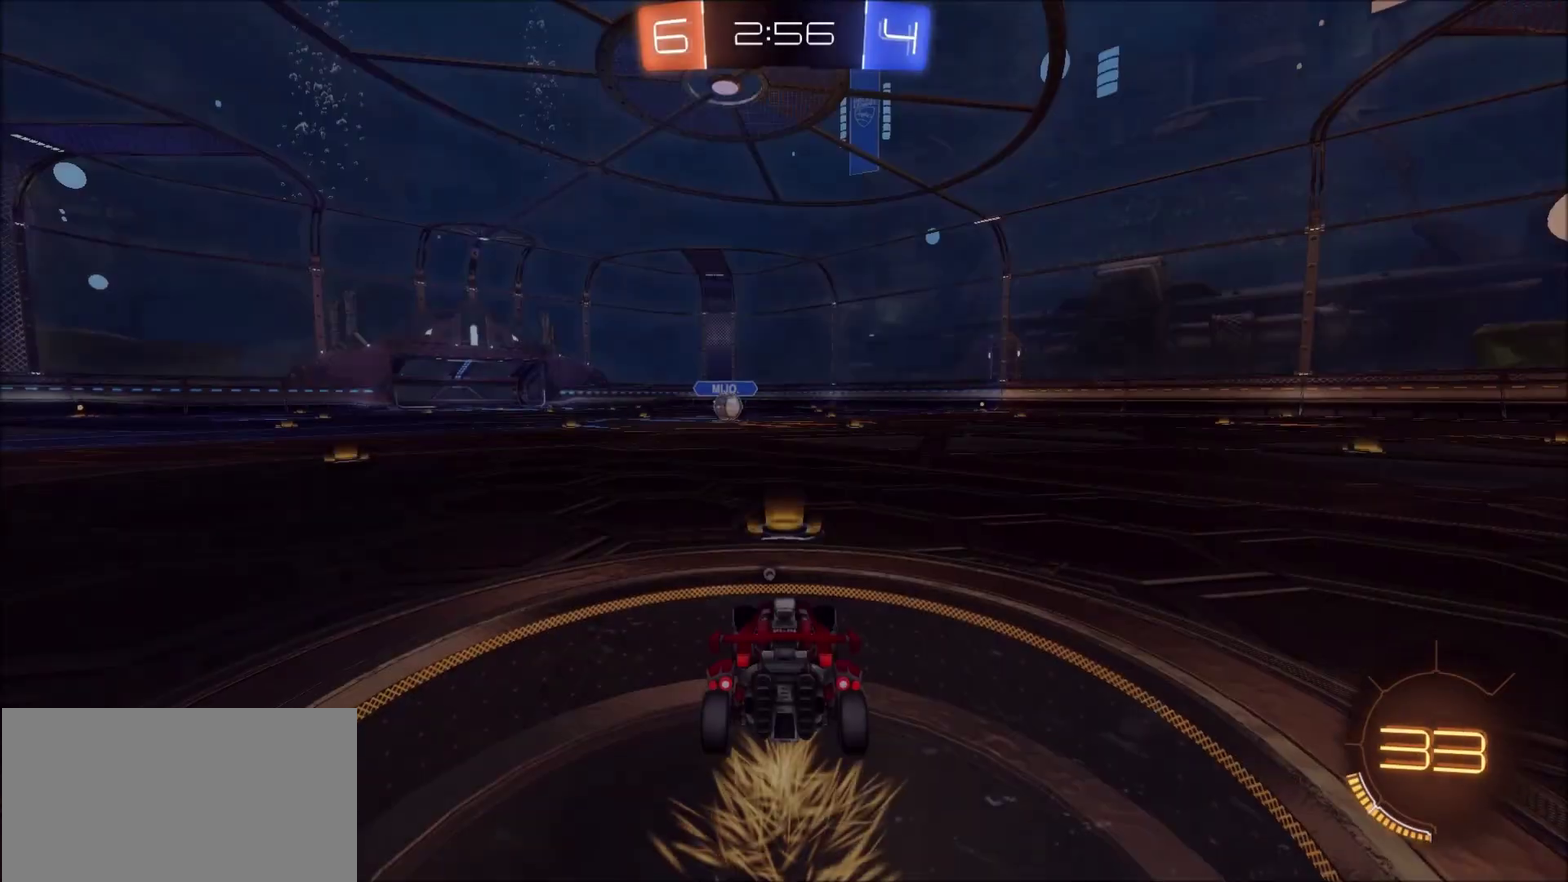
{"buttons": [], "left_stick": "center", "right_stick": "center", "events": []}
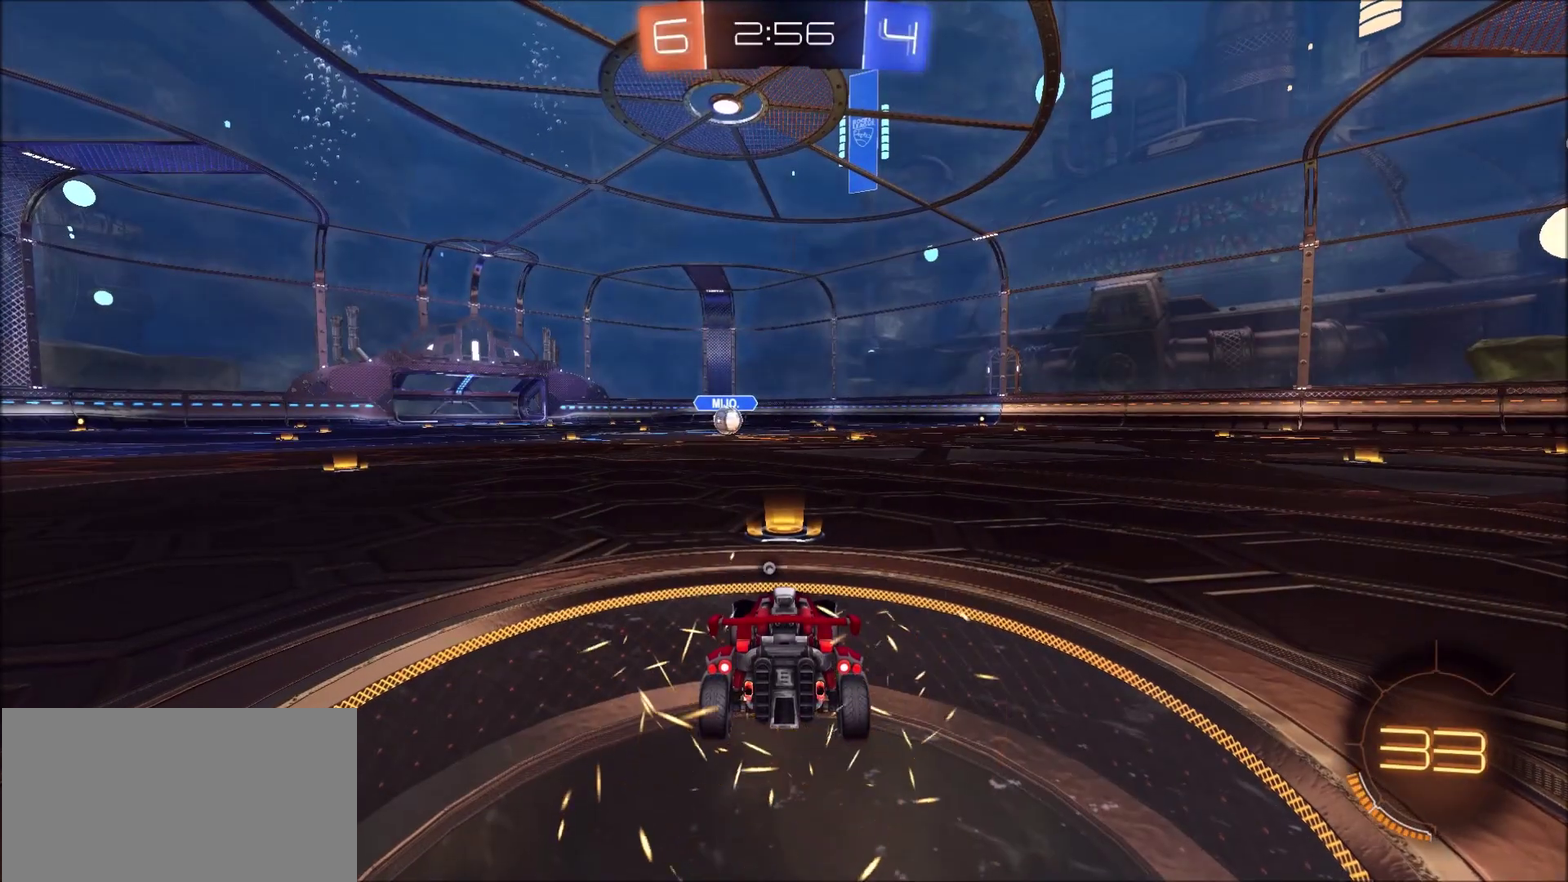
{"buttons": [], "left_stick": "center", "right_stick": "center", "events": []}
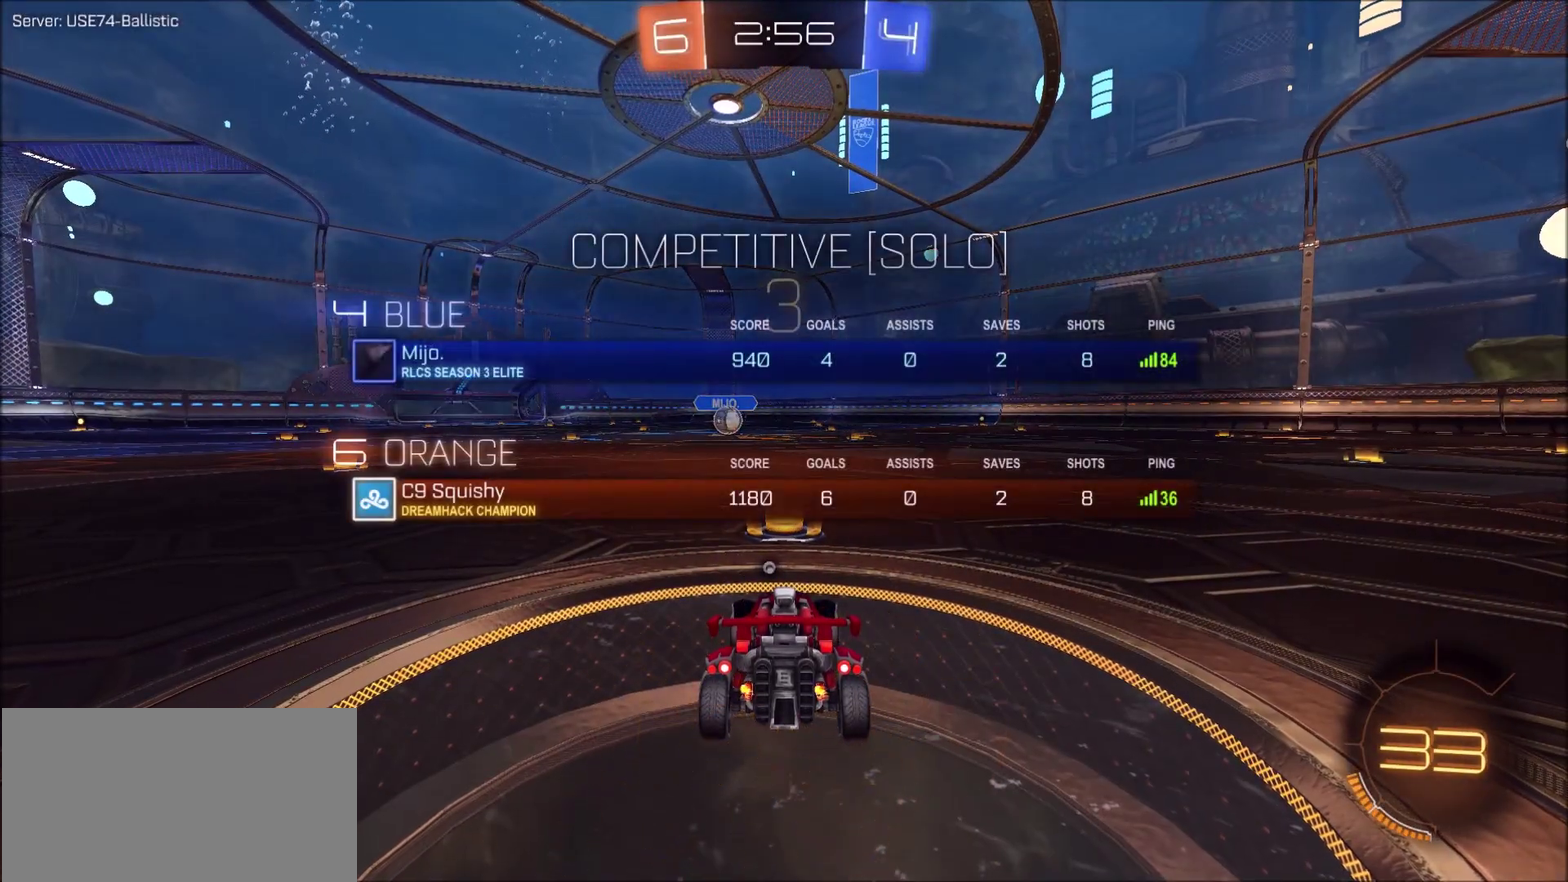
{"buttons": [], "left_stick": "center", "right_stick": "center", "events": [[33, "TRIANGLE", "down"], [133, "TRIANGLE", "up"]]}
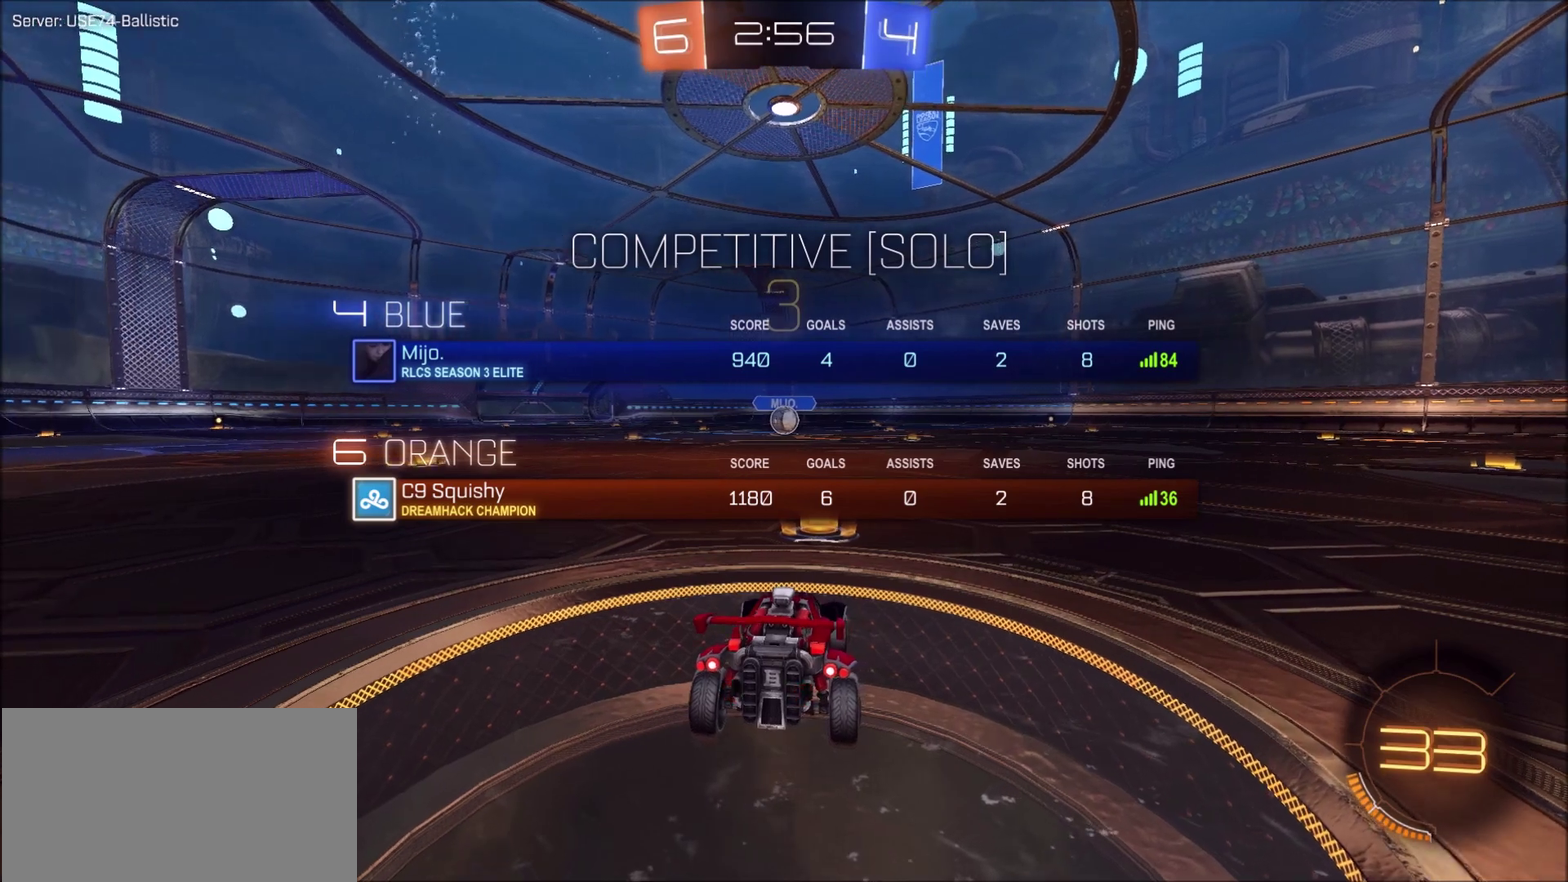
{"buttons": [], "left_stick": "center", "right_stick": "center", "events": []}
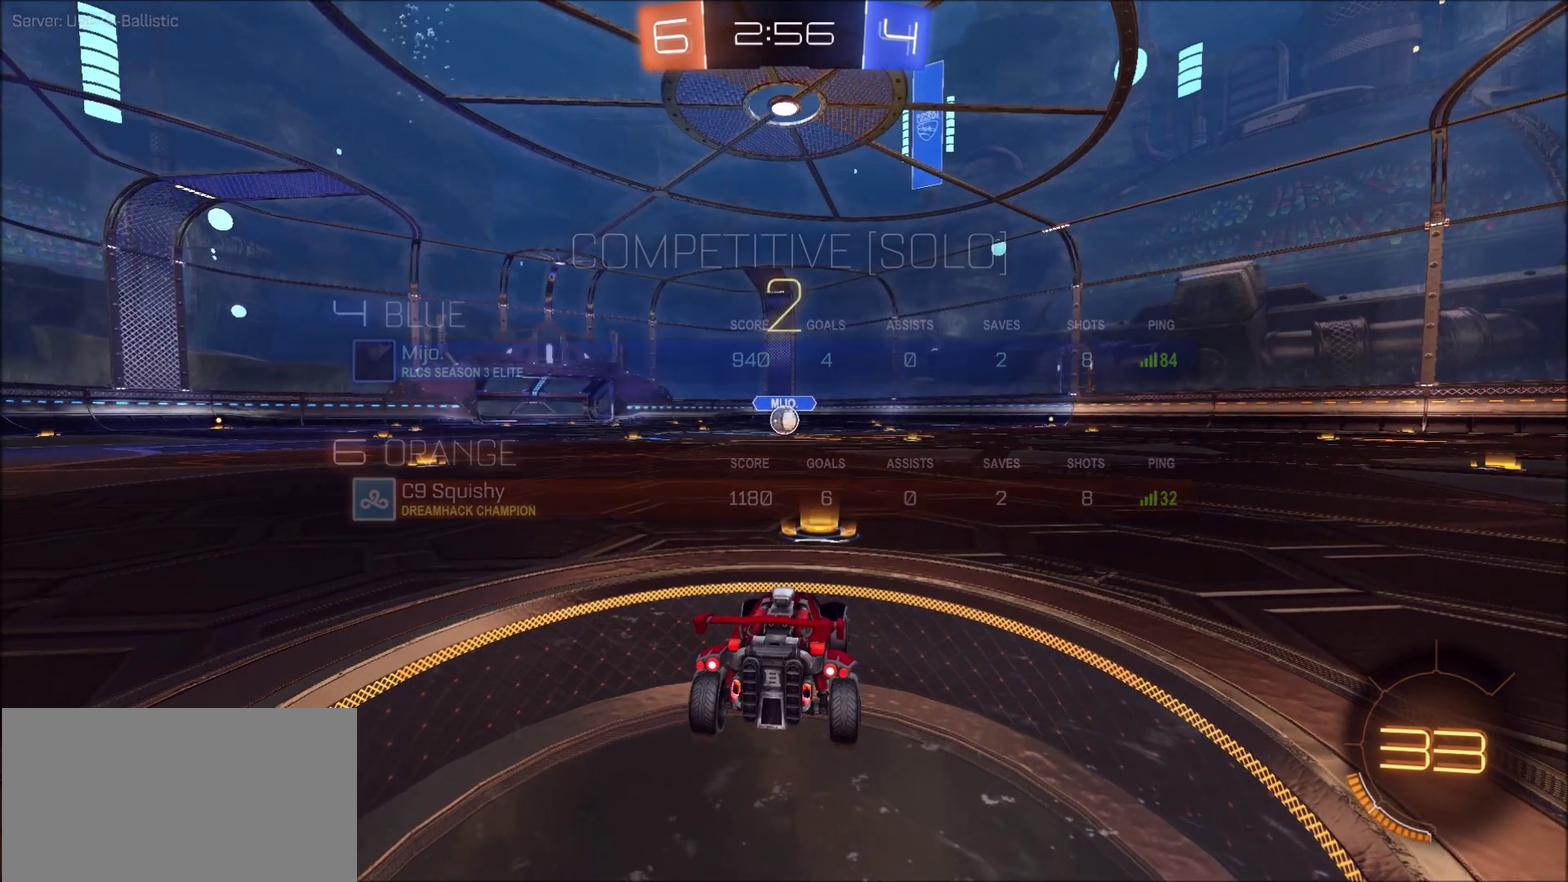
{"buttons": [], "left_stick": "center", "right_stick": "center", "events": []}
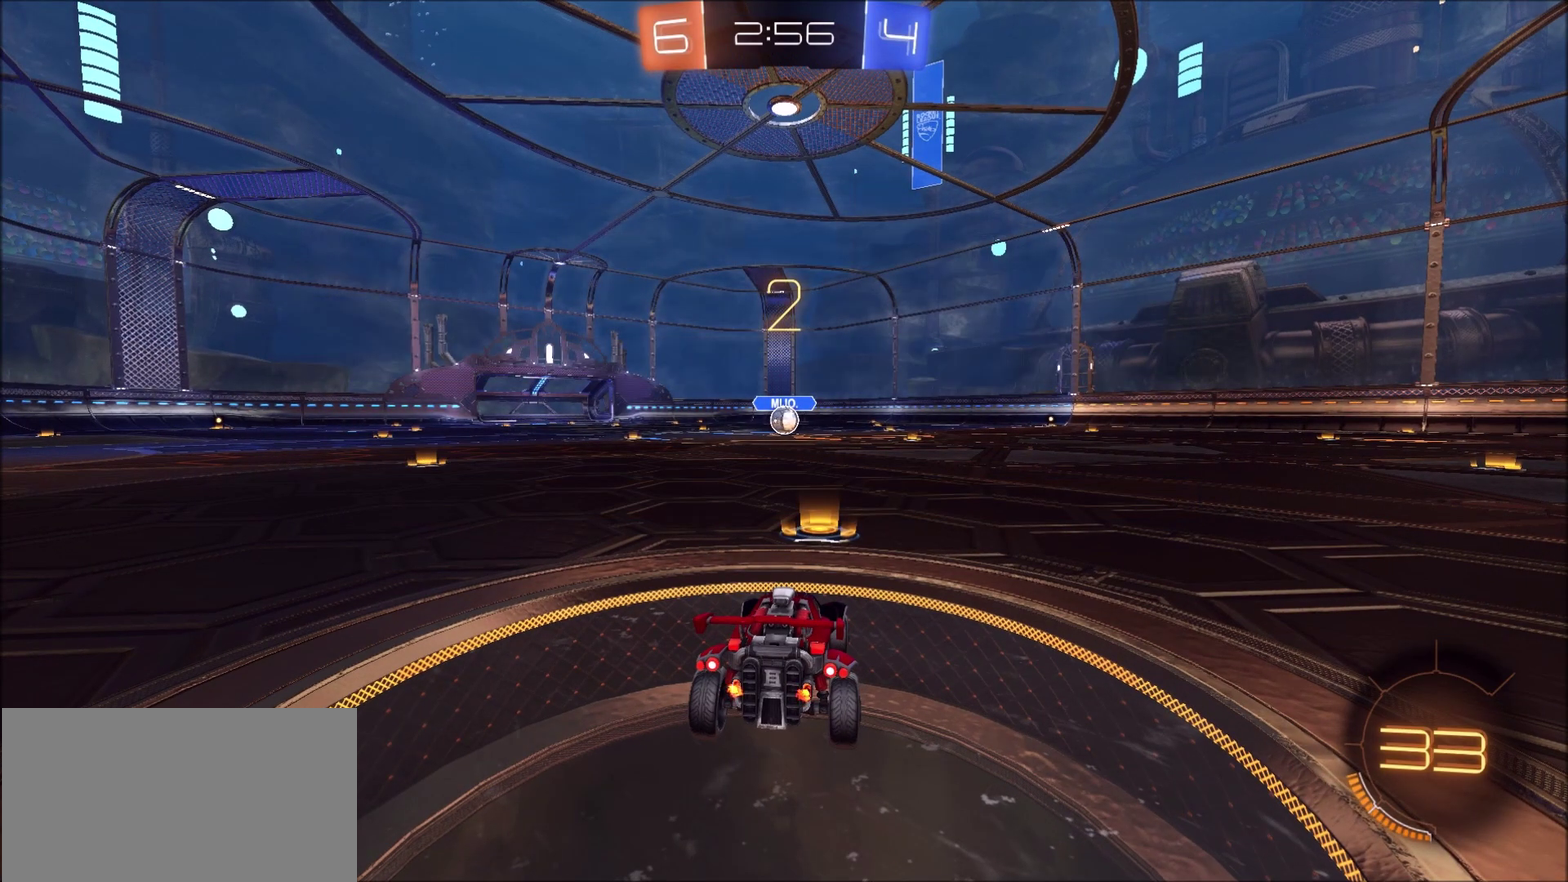
{"buttons": ["R2"], "left_stick": "center", "right_stick": "center", "events": [[217, "R2", "down"], [367, "TRIANGLE", "down"], [450, "TRIANGLE", "up"]]}
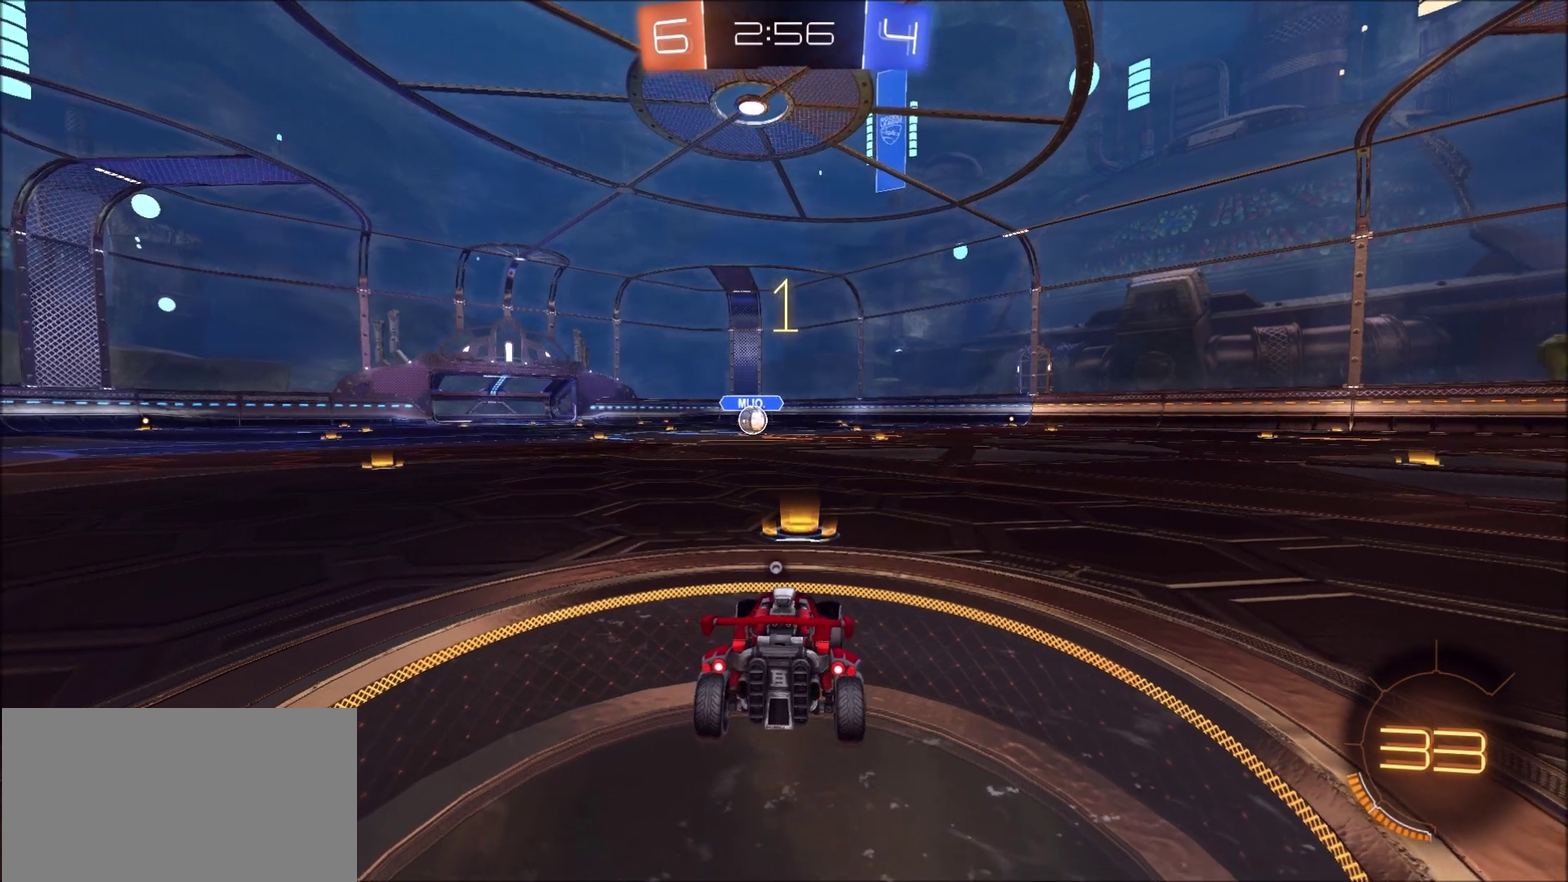
{"buttons": ["R2"], "left_stick": "center", "right_stick": "center", "events": []}
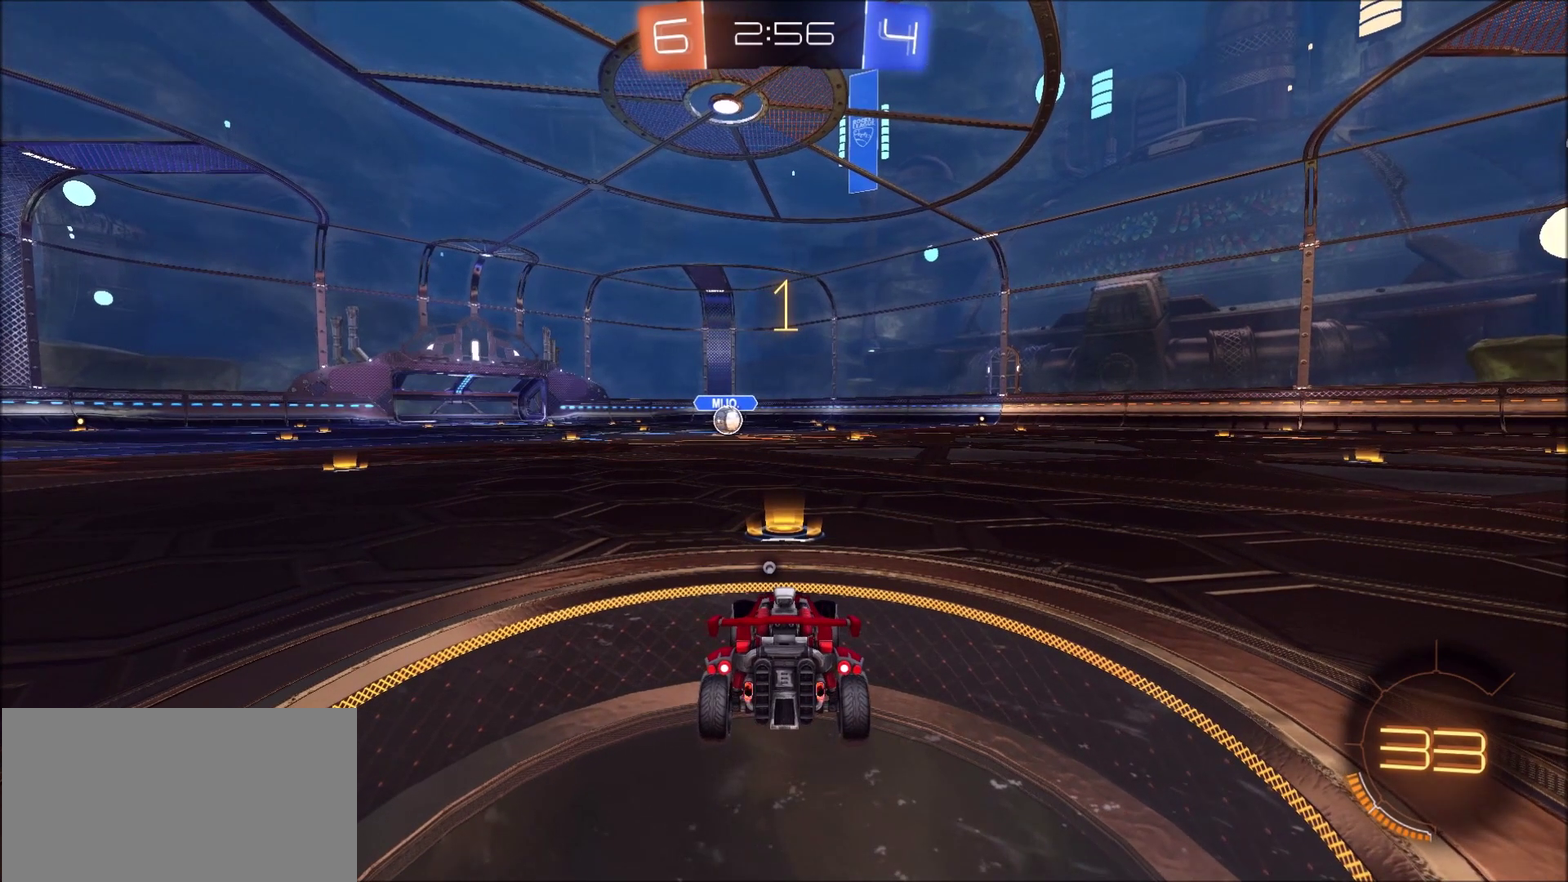
{"buttons": ["R2"], "left_stick": "center", "right_stick": "center", "events": [[133, "left_stick", "up-left"], [233, "left_stick", "center"]]}
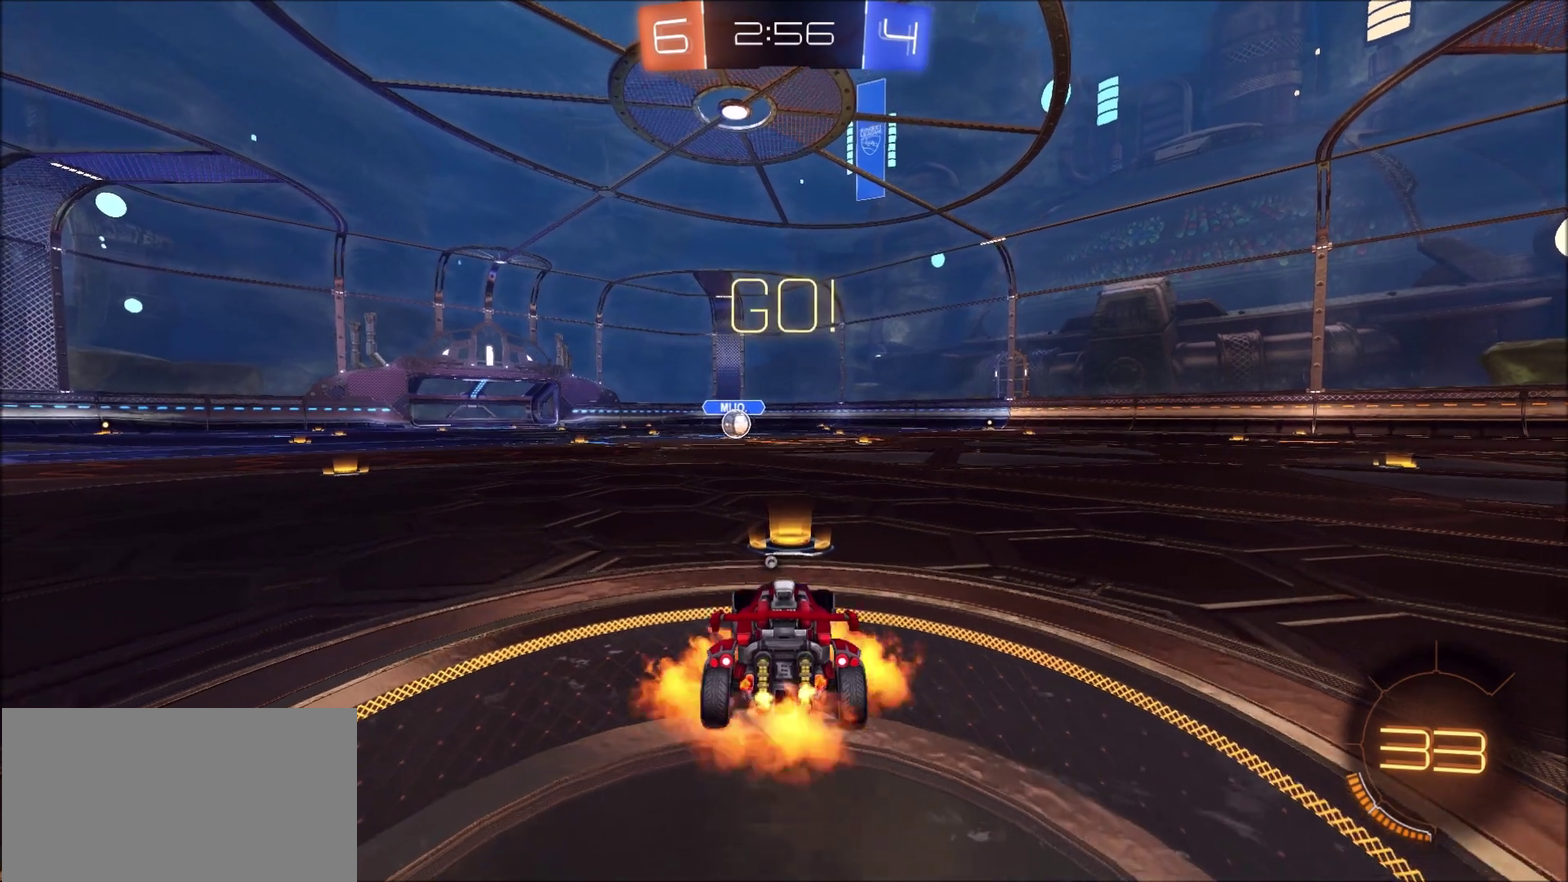
{"buttons": ["R2"], "left_stick": "center", "right_stick": "center", "events": [[17, "CROSS", "down"], [17, "left_stick", "up"], [83, "CROSS", "up"], [150, "CROSS", "down"], [217, "CROSS", "up"], [250, "TRIANGLE", "down"], [267, "left_stick", "center"], [350, "TRIANGLE", "up"]]}
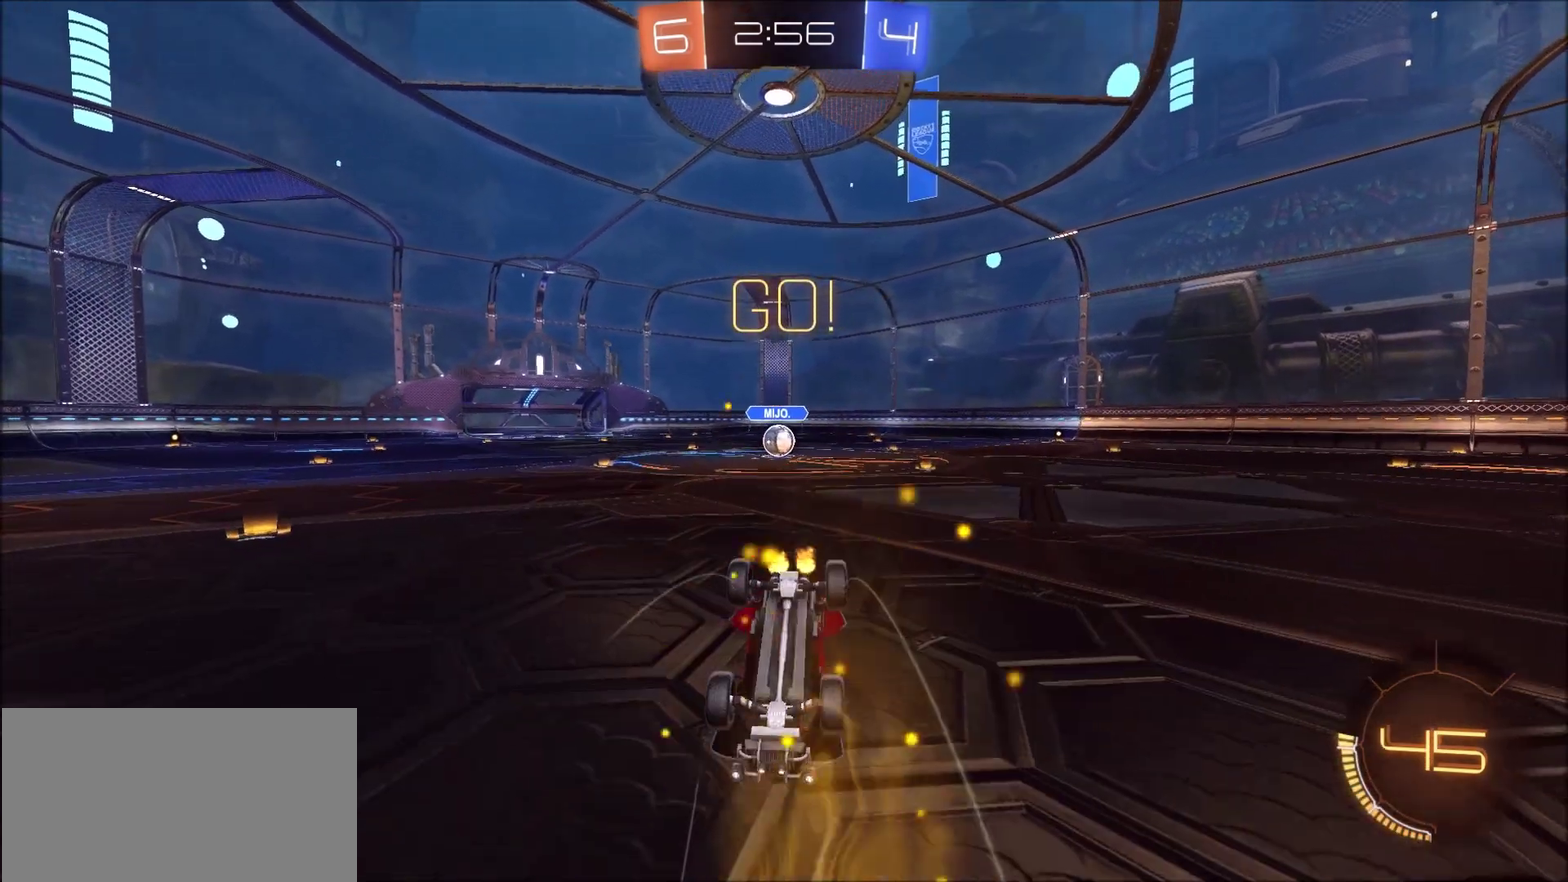
{"buttons": ["R2"], "left_stick": "center", "right_stick": "center", "events": [[300, "left_stick", "right"], [400, "left_stick", "center"]]}
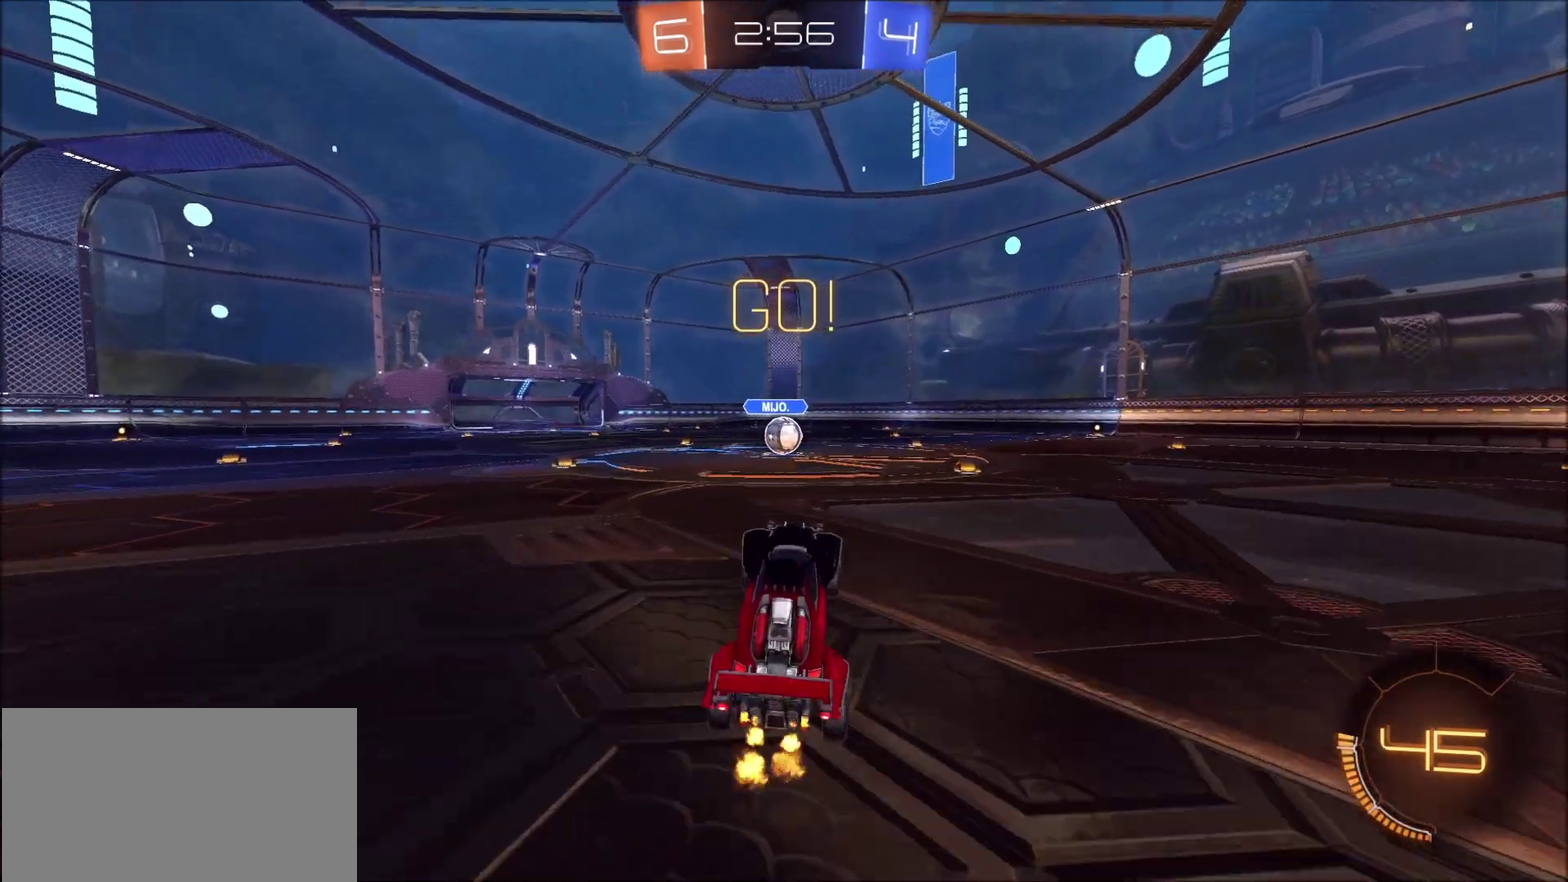
{"buttons": ["R2"], "left_stick": "center", "right_stick": "center", "events": [[33, "left_stick", "right"], [450, "left_stick", "center"]]}
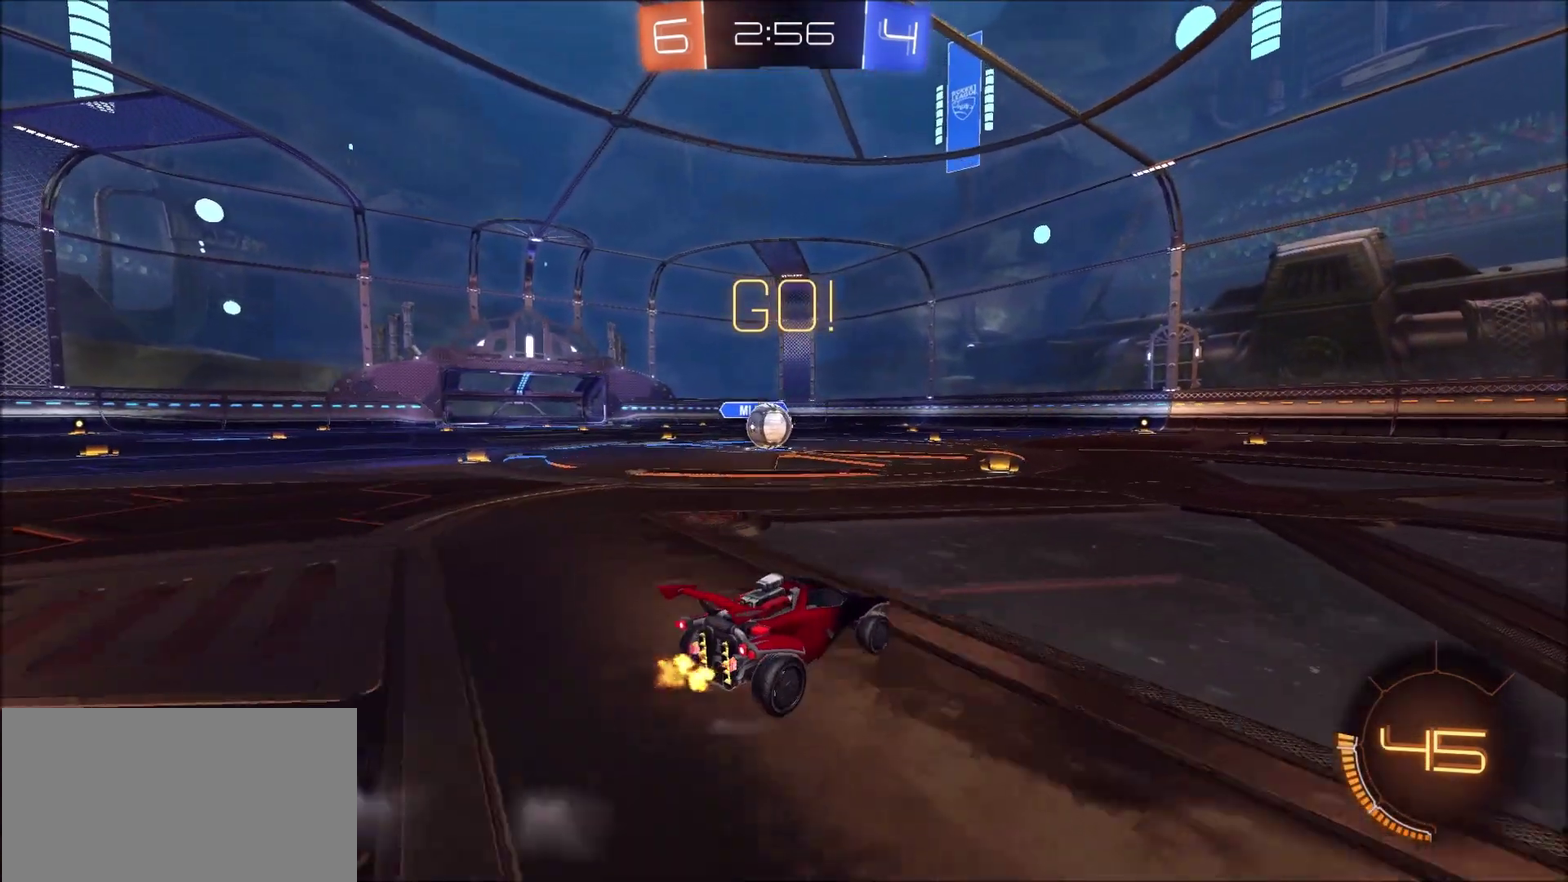
{"buttons": ["R2"], "left_stick": "right", "right_stick": "center", "events": [[33, "left_stick", "right"]]}